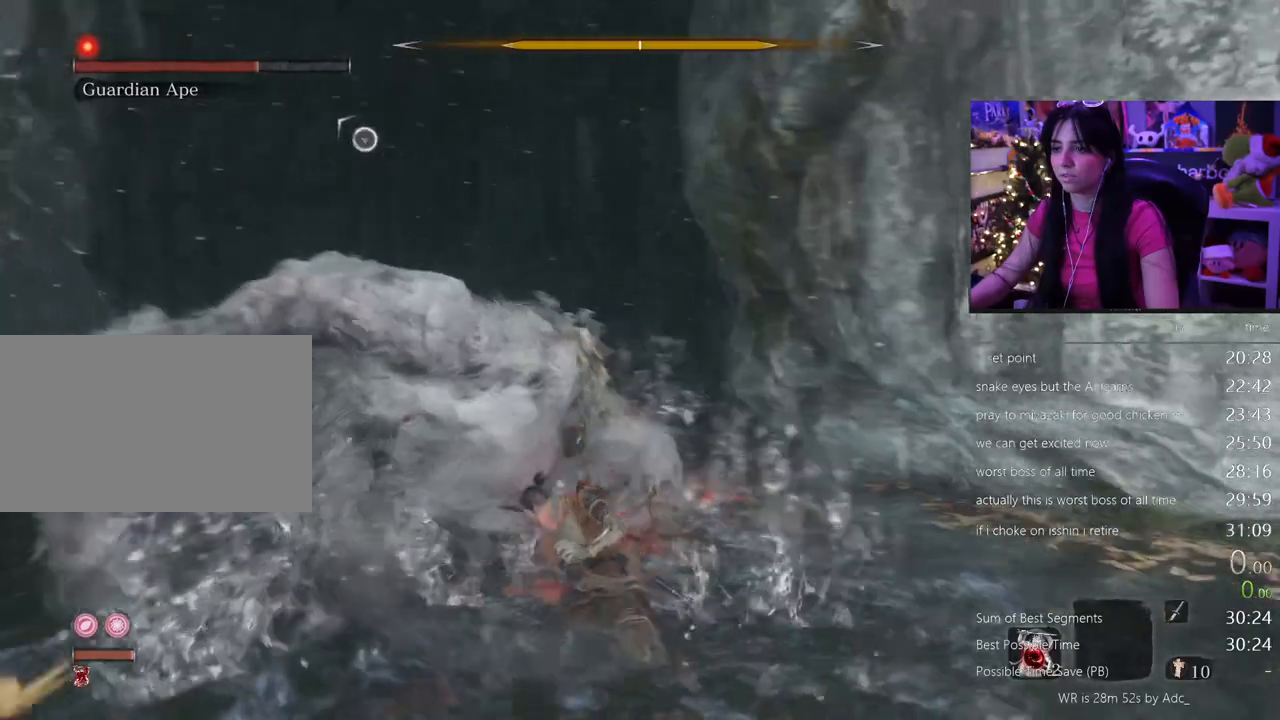
Gameplay with keyboard and mouse; each line is a JSON object with the keys and mouse buttons held at the frame after it. "events" lists presses ("down") and releases ("up") of "1", "2", "3", "4", "5", "a", "alt", "c", "caps_lock", "ctrl", "d", "e", "f", "g", "q", "r", "s", "shift", "space", "t", "tab", "v", "w", "x", "z", "mouse_left", "mouse_wheel" and "mouse_right" between this image and that frame as [ms after this image, input, new state], when the widget could be followed in between. "mouse_left", "mouse_wheel", "mouse_right" = the "left", "wheel", "right" buttons of the "mouse" list. No other keys are recorded. "wheel" means that the mouse wheel is clicked or scrolled. Not read: mouse_move.
{"keys": ["w"], "mouse": [], "events": []}
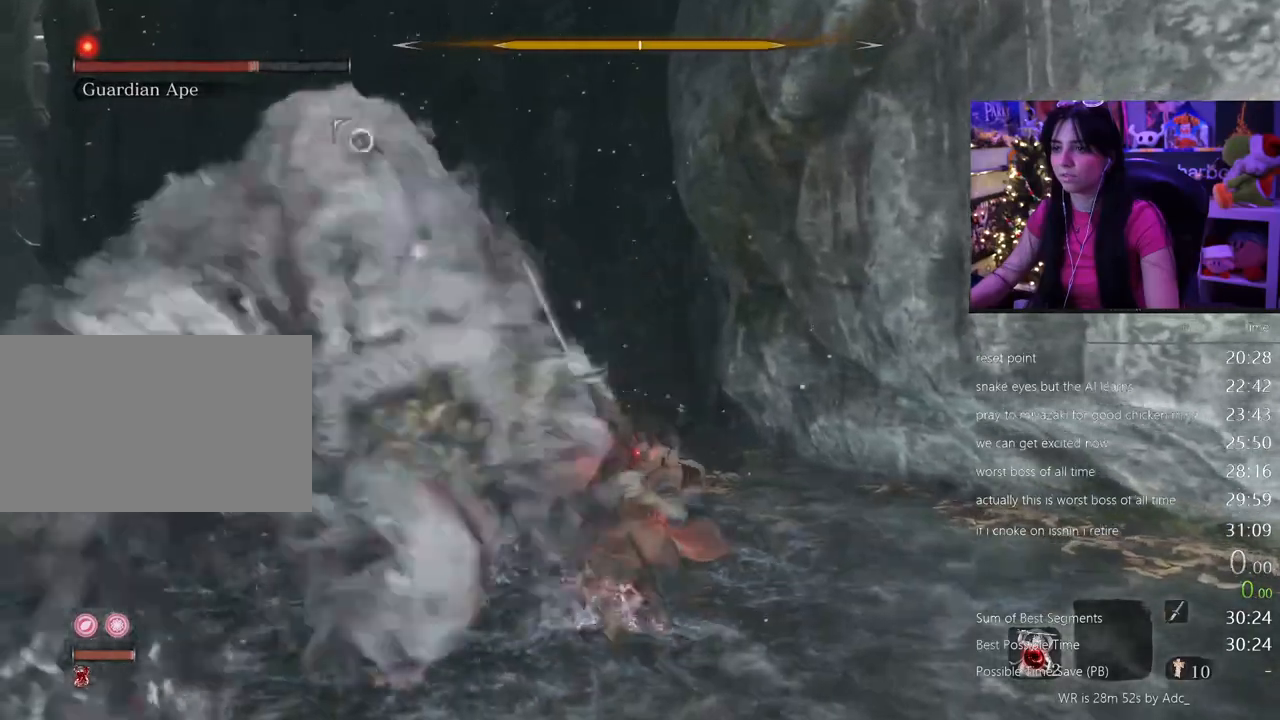
{"keys": [], "mouse": [], "events": [[150, "w", "up"]]}
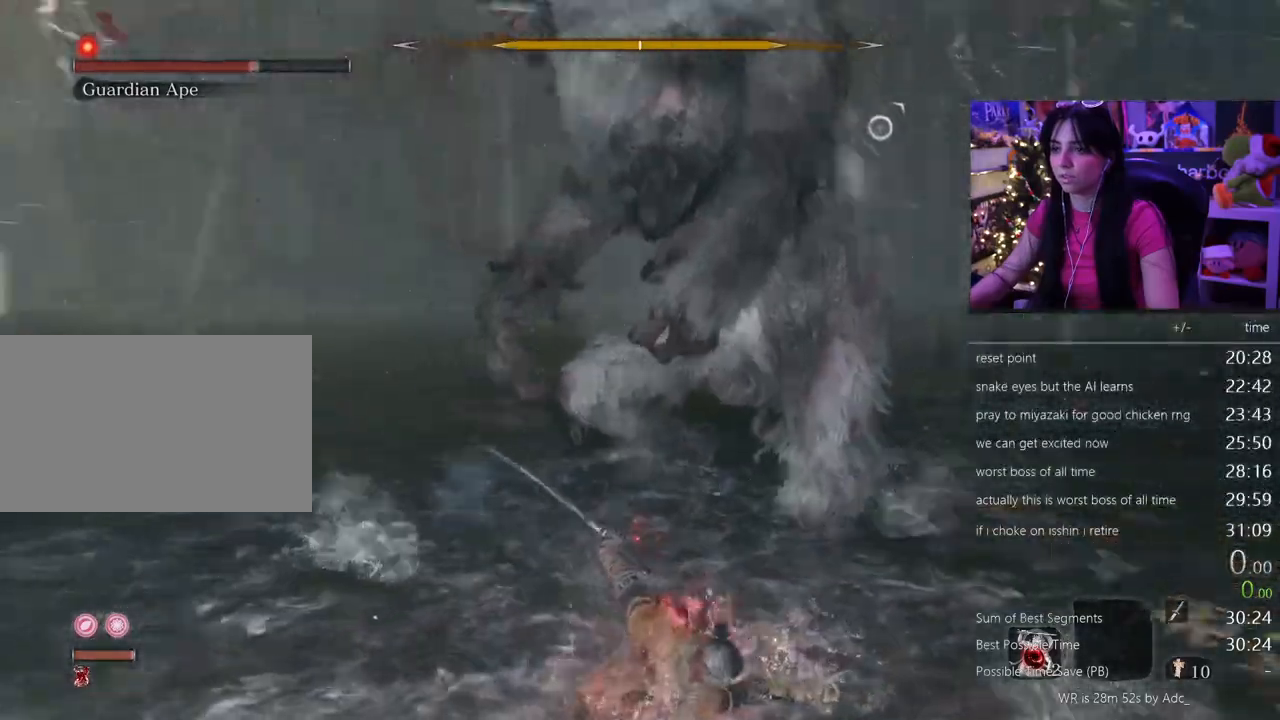
{"keys": ["w"], "mouse": ["left"], "events": [[400, "w", "down"], [450, "mouse_left", "down"]]}
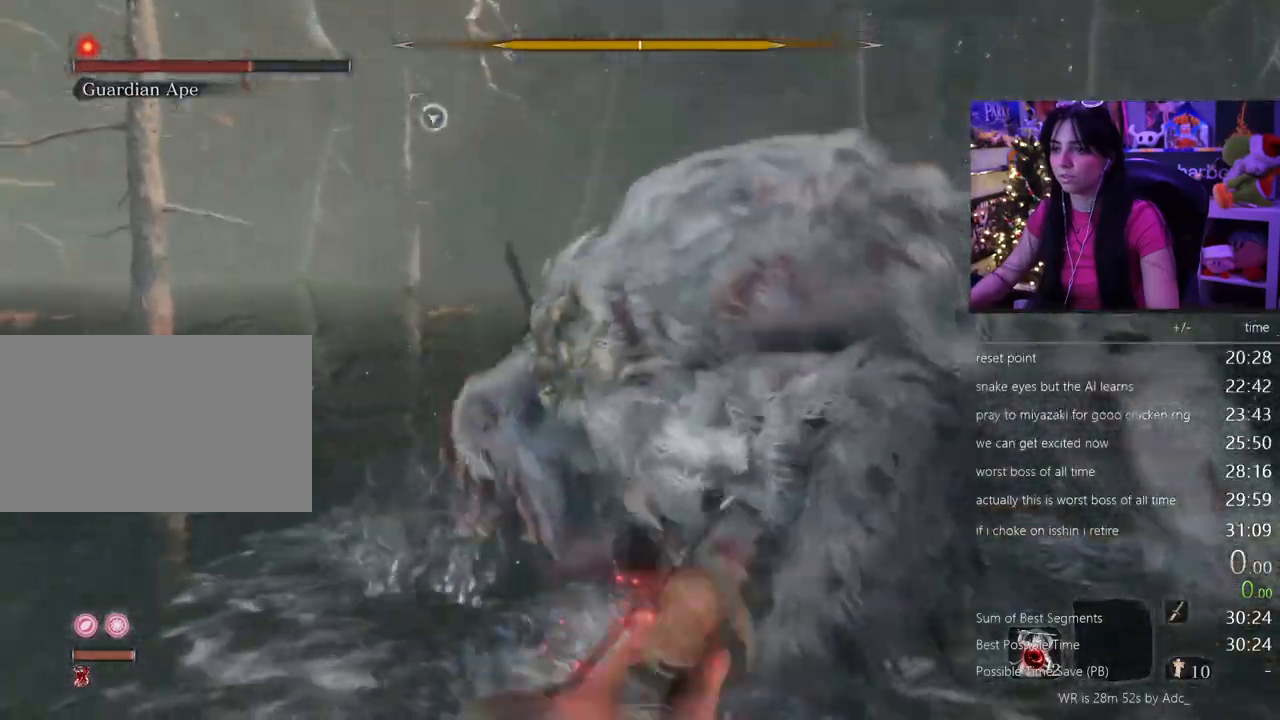
{"keys": ["w"], "mouse": [], "events": [[83, "mouse_left", "up"]]}
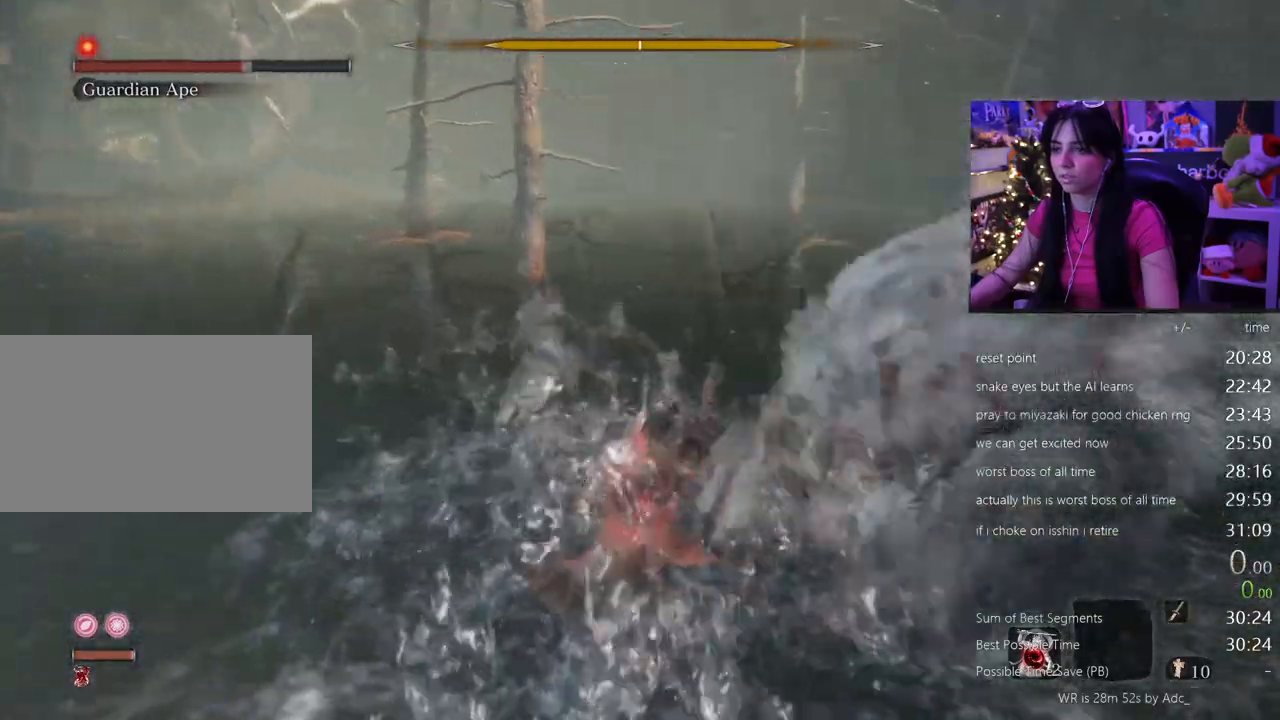
{"keys": ["w"], "mouse": [], "events": [[117, "mouse_left", "down"], [250, "mouse_left", "up"]]}
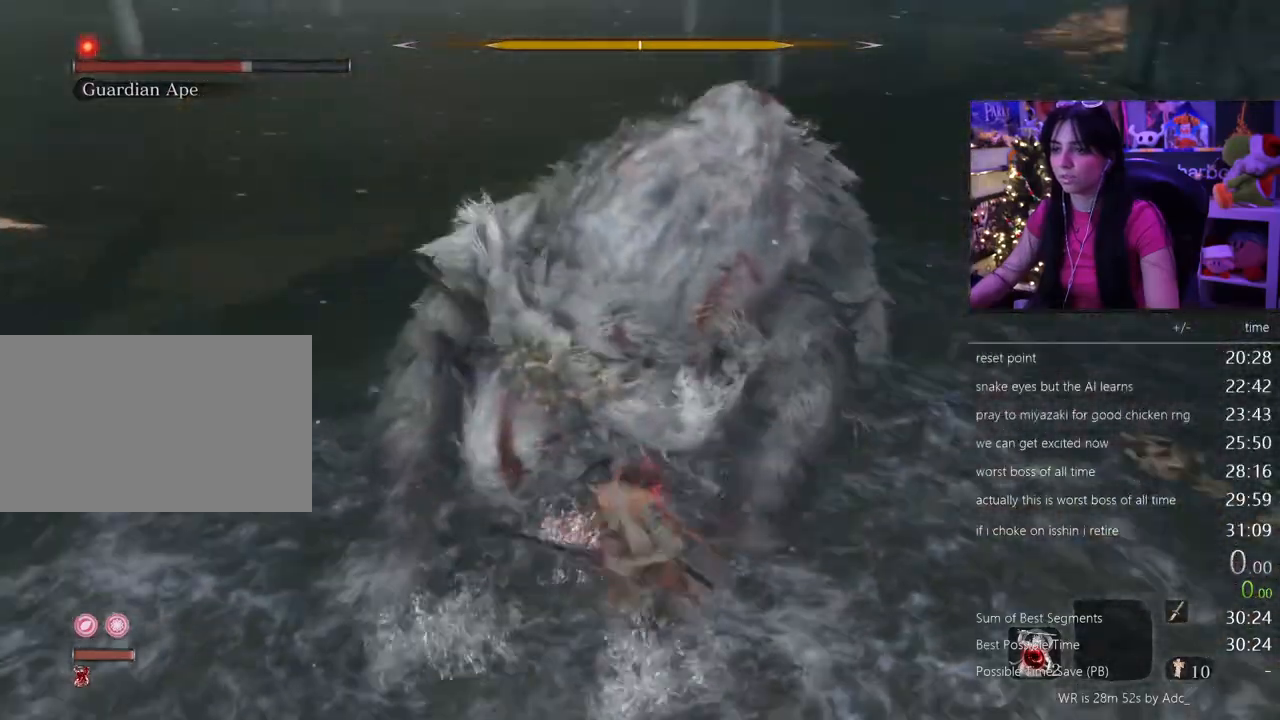
{"keys": [], "mouse": [], "events": [[317, "w", "up"]]}
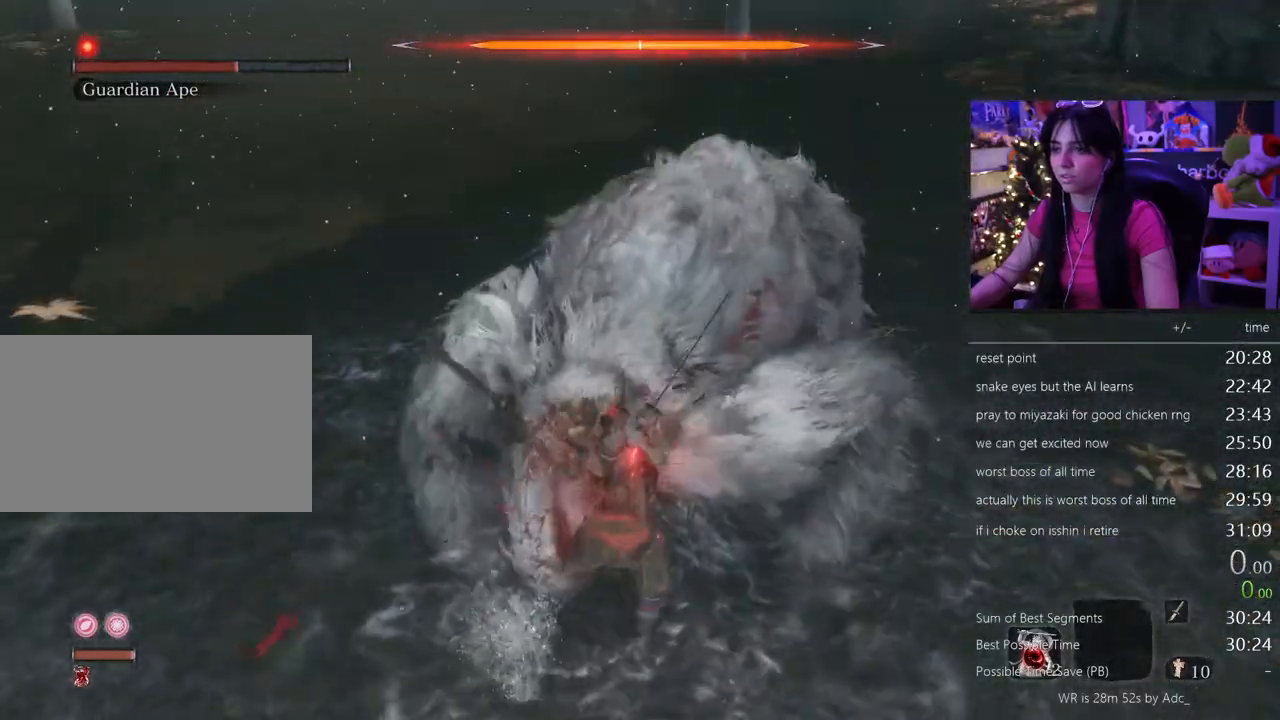
{"keys": [], "mouse": [], "events": []}
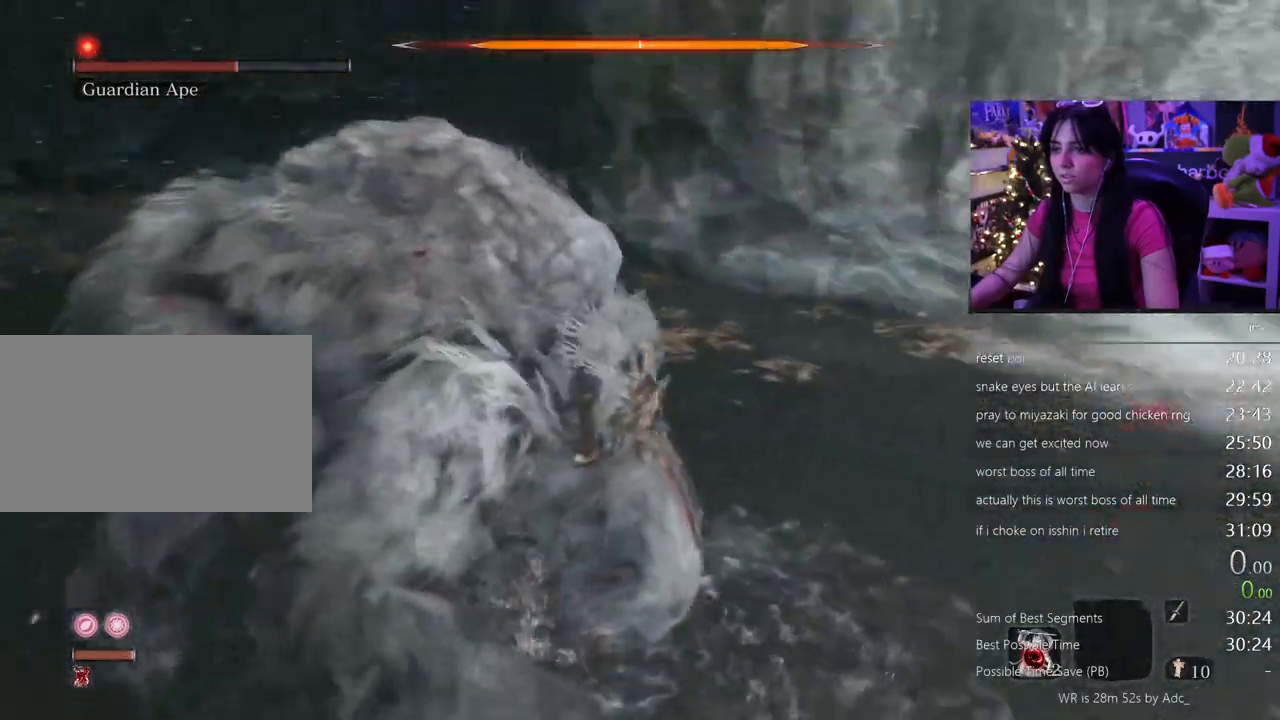
{"keys": ["w"], "mouse": [], "events": [[483, "w", "down"]]}
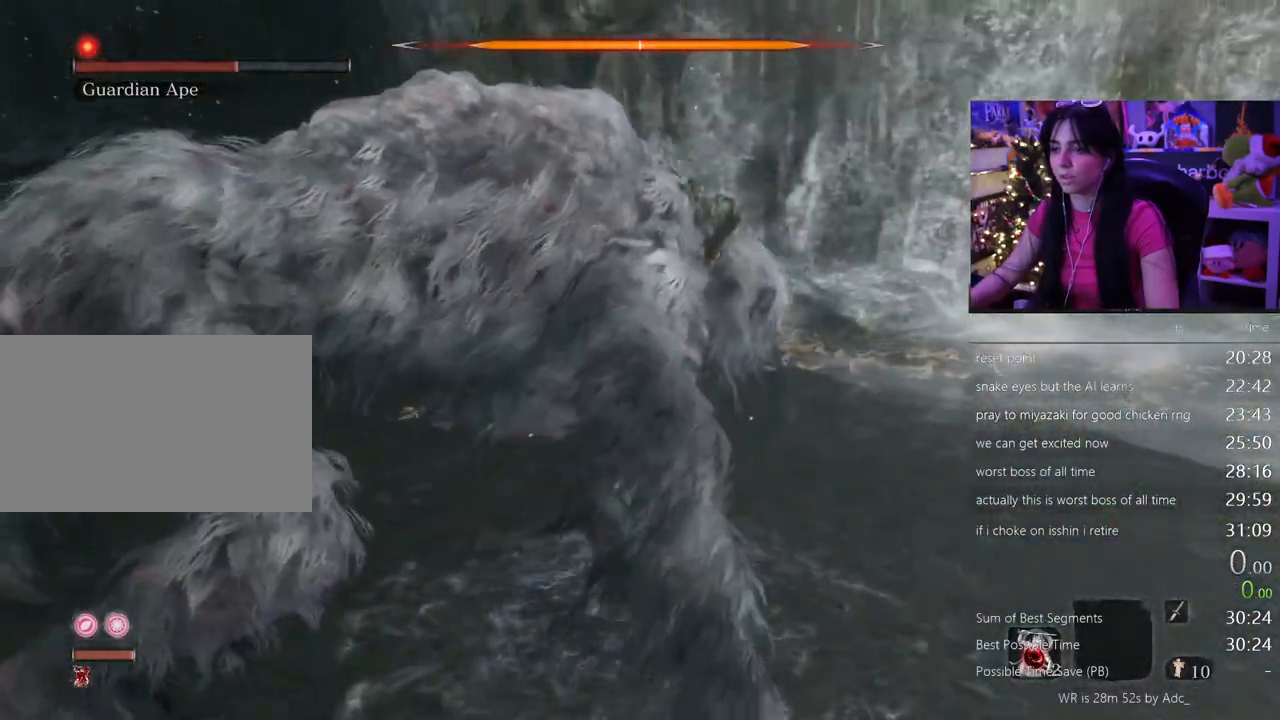
{"keys": ["w"], "mouse": [], "events": [[117, "mouse_left", "down"], [217, "mouse_left", "up"]]}
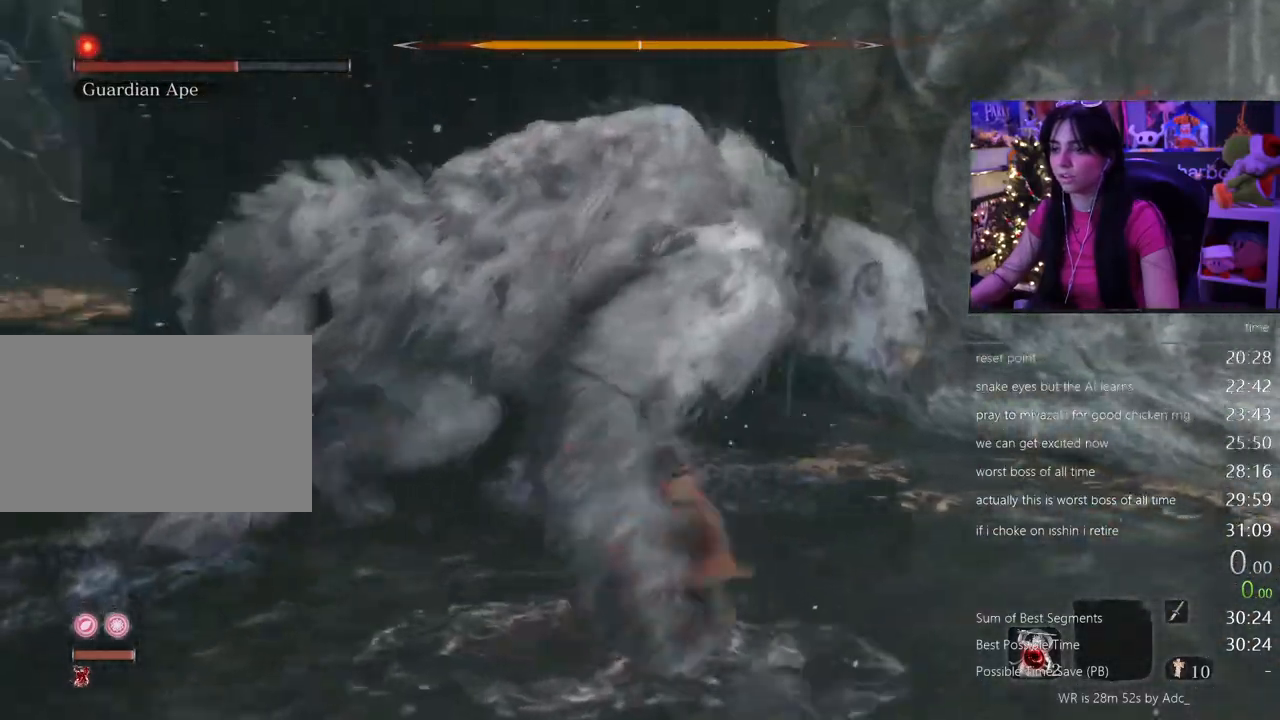
{"keys": ["w"], "mouse": [], "events": [[233, "mouse_left", "down"], [367, "mouse_left", "up"]]}
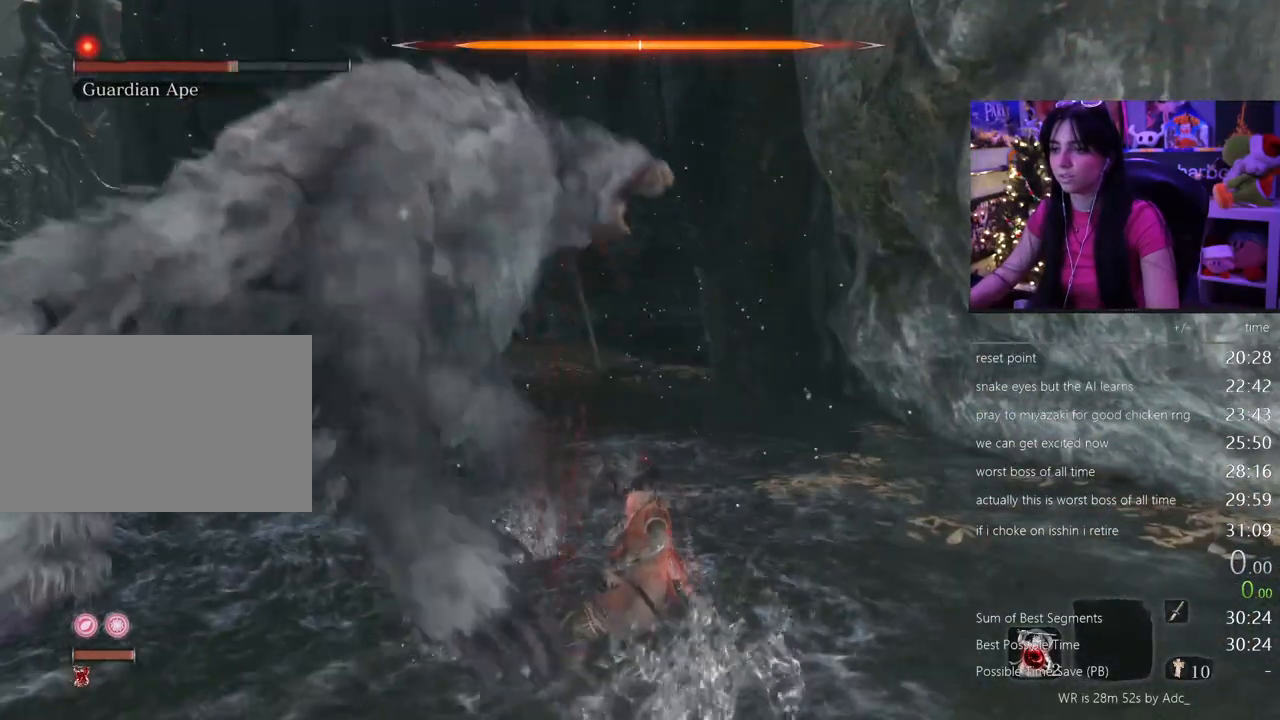
{"keys": ["w"], "mouse": ["left"], "events": [[483, "mouse_left", "down"]]}
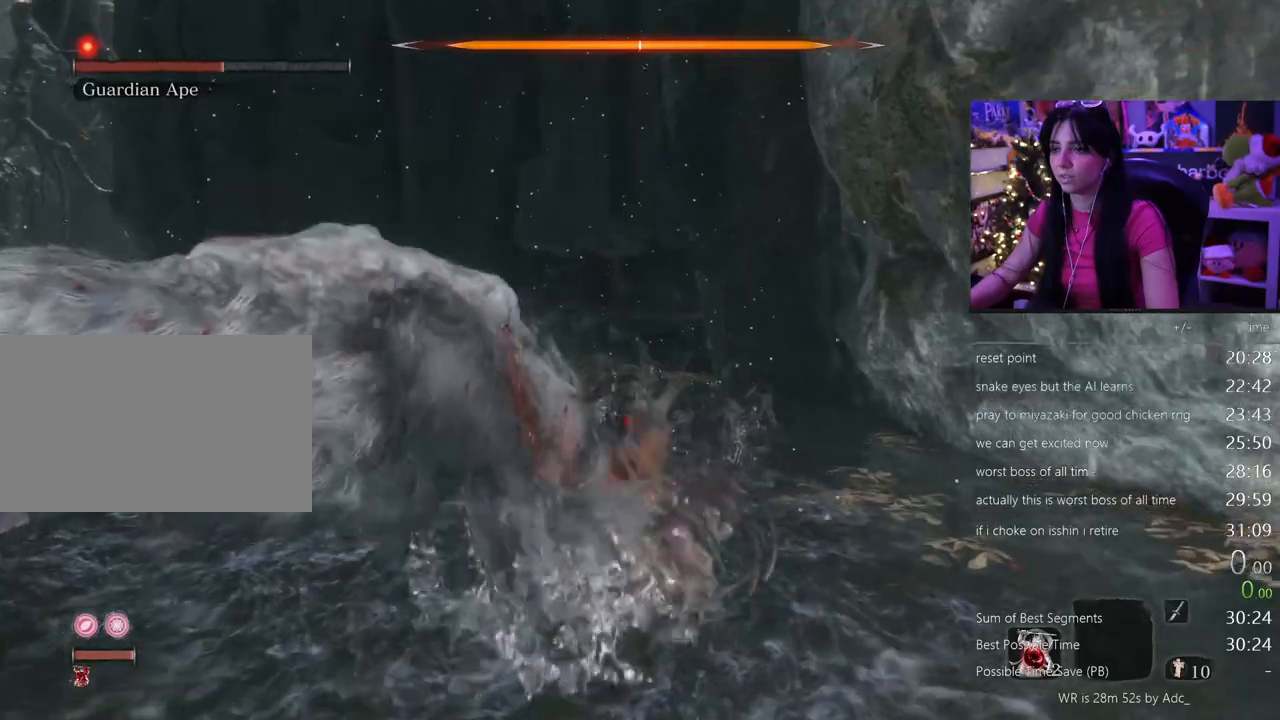
{"keys": ["w"], "mouse": [], "events": [[117, "mouse_left", "up"]]}
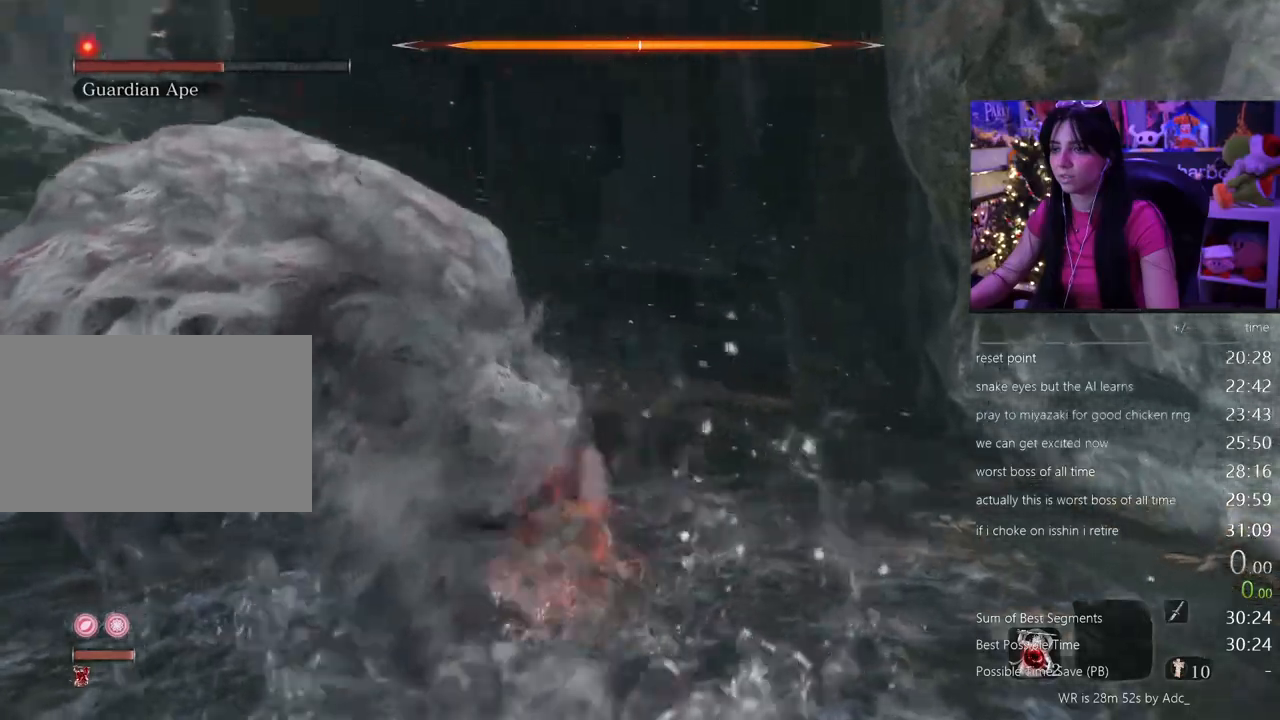
{"keys": ["w"], "mouse": [], "events": [[83, "mouse_left", "down"], [183, "mouse_left", "up"]]}
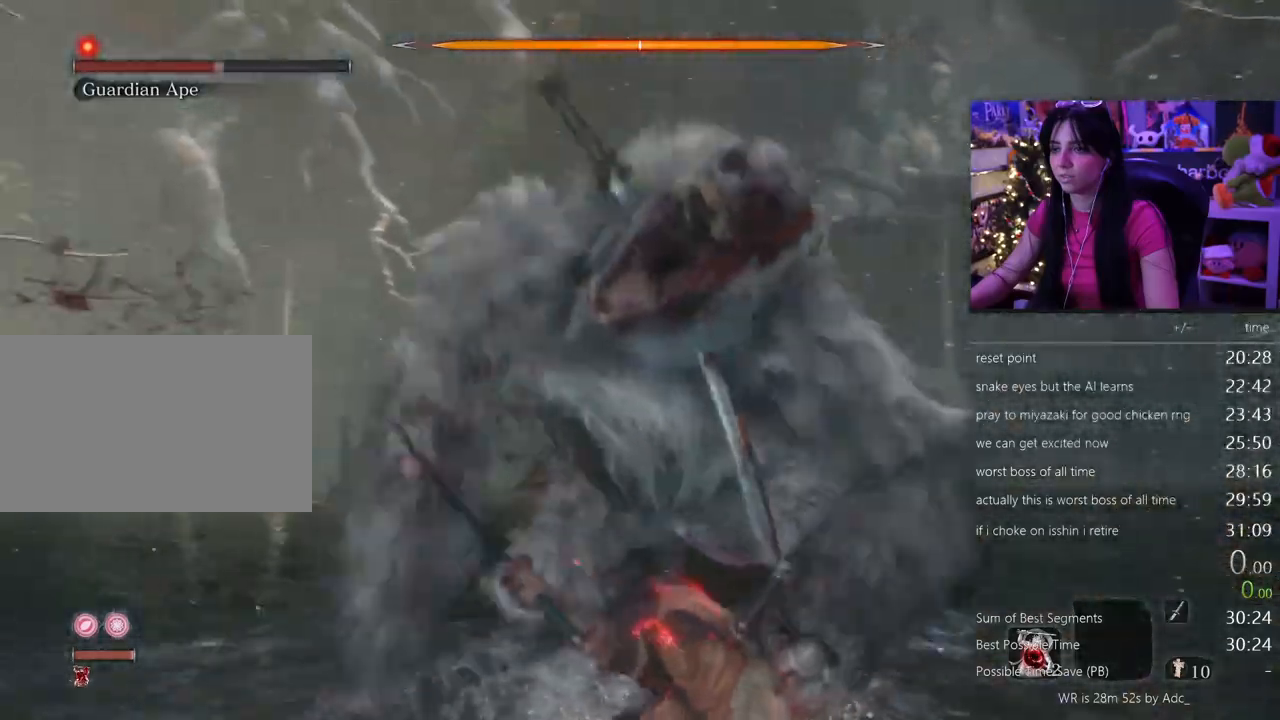
{"keys": ["w"], "mouse": [], "events": [[333, "mouse_left", "down"], [433, "mouse_left", "up"]]}
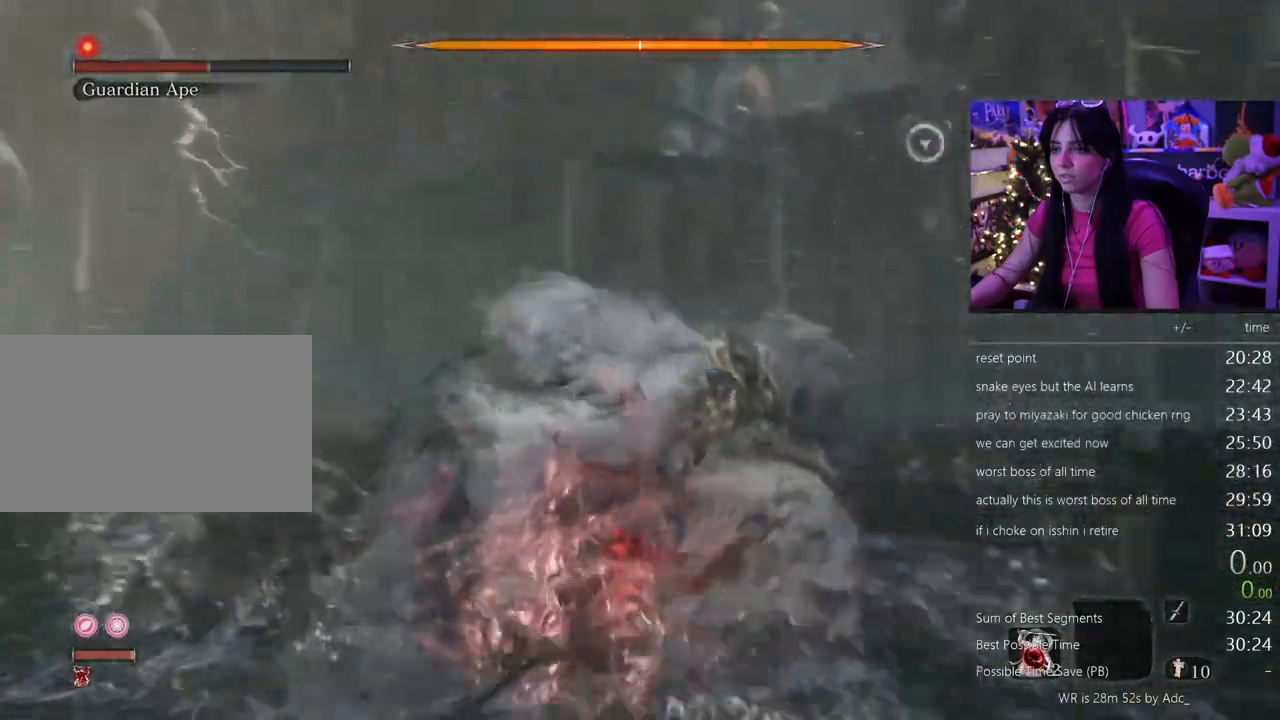
{"keys": ["w"], "mouse": [], "events": []}
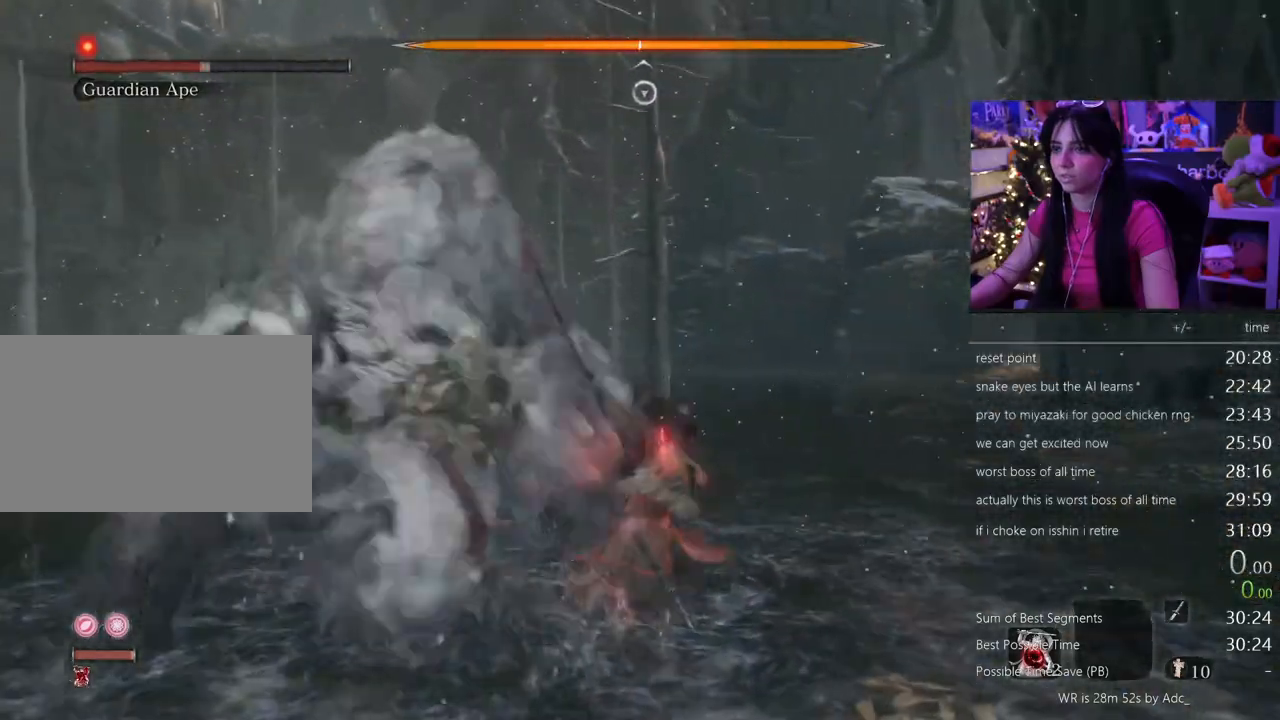
{"keys": [], "mouse": [], "events": [[183, "w", "up"], [283, "mouse_wheel", "down"], [417, "mouse_wheel", "up"]]}
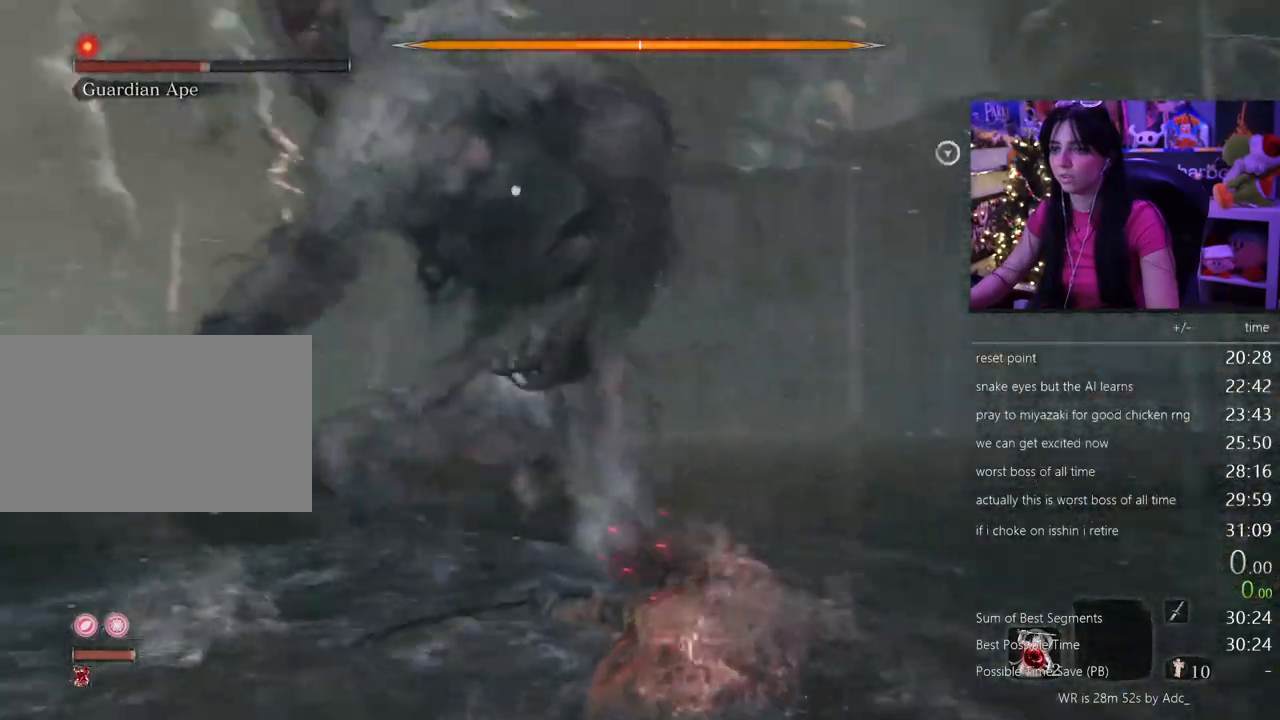
{"keys": ["a", "w"], "mouse": [], "events": [[17, "a", "down"], [100, "w", "down"]]}
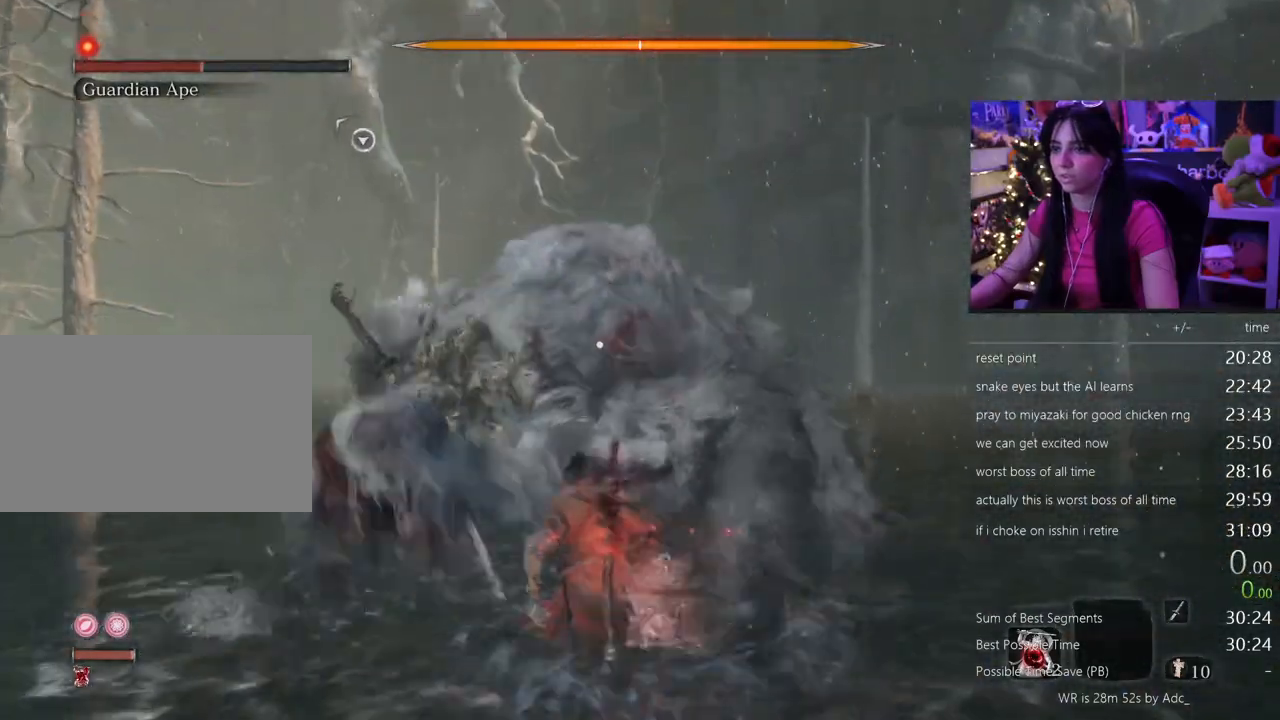
{"keys": ["a", "w"], "mouse": [], "events": [[167, "mouse_left", "down"], [317, "mouse_left", "up"]]}
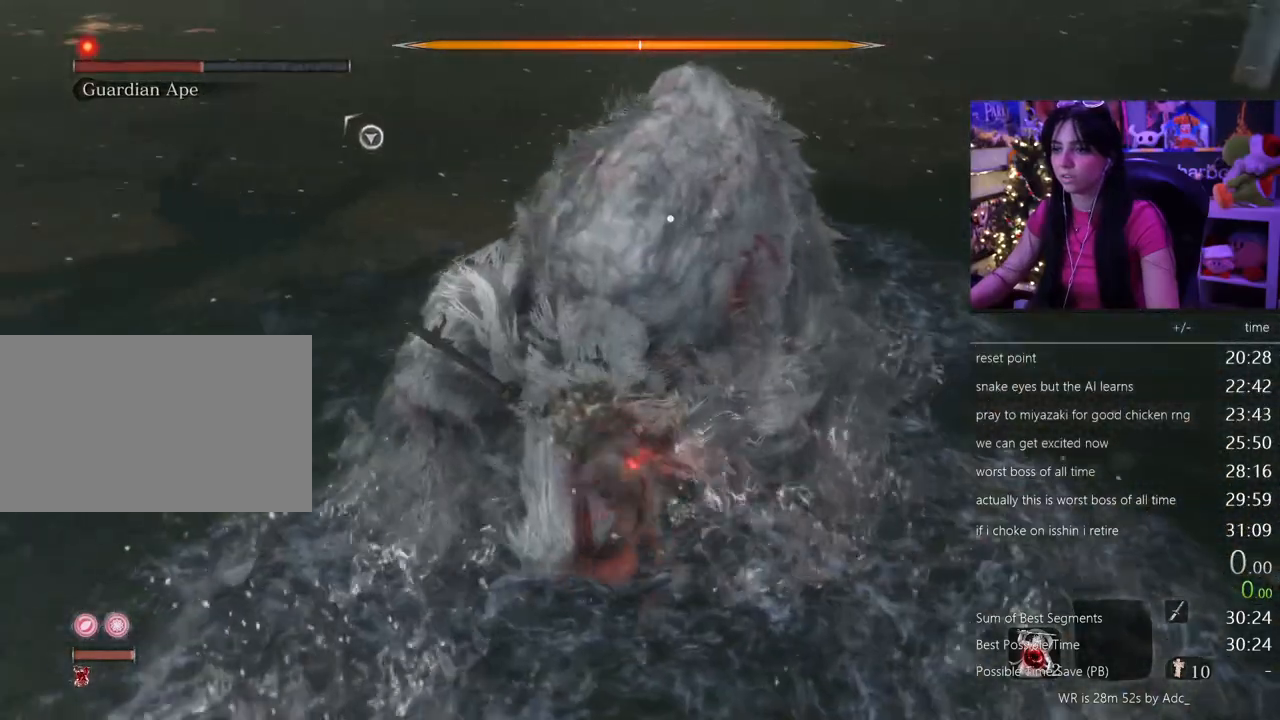
{"keys": ["w"], "mouse": [], "events": [[283, "a", "up"]]}
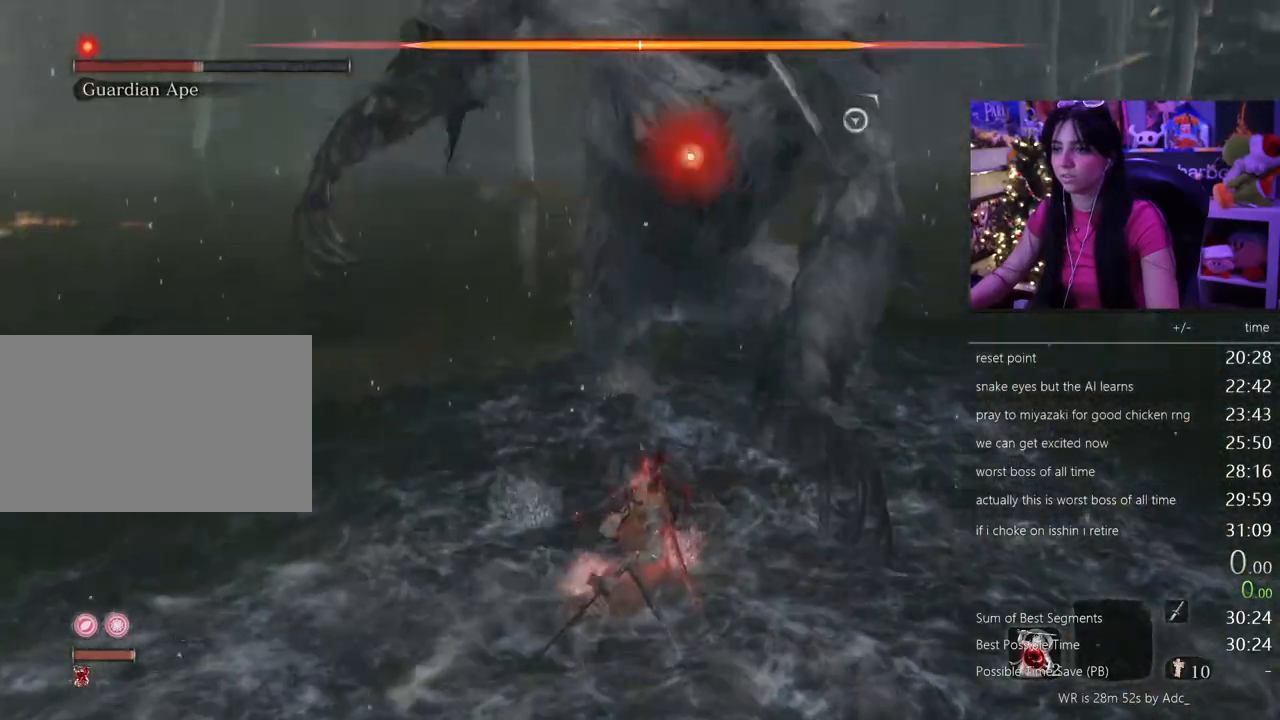
{"keys": ["w"], "mouse": ["left"], "events": [[17, "mouse_left", "down"], [100, "mouse_left", "up"], [150, "mouse_left", "down"], [250, "mouse_left", "up"], [333, "mouse_left", "down"], [433, "mouse_left", "up"], [483, "mouse_left", "down"]]}
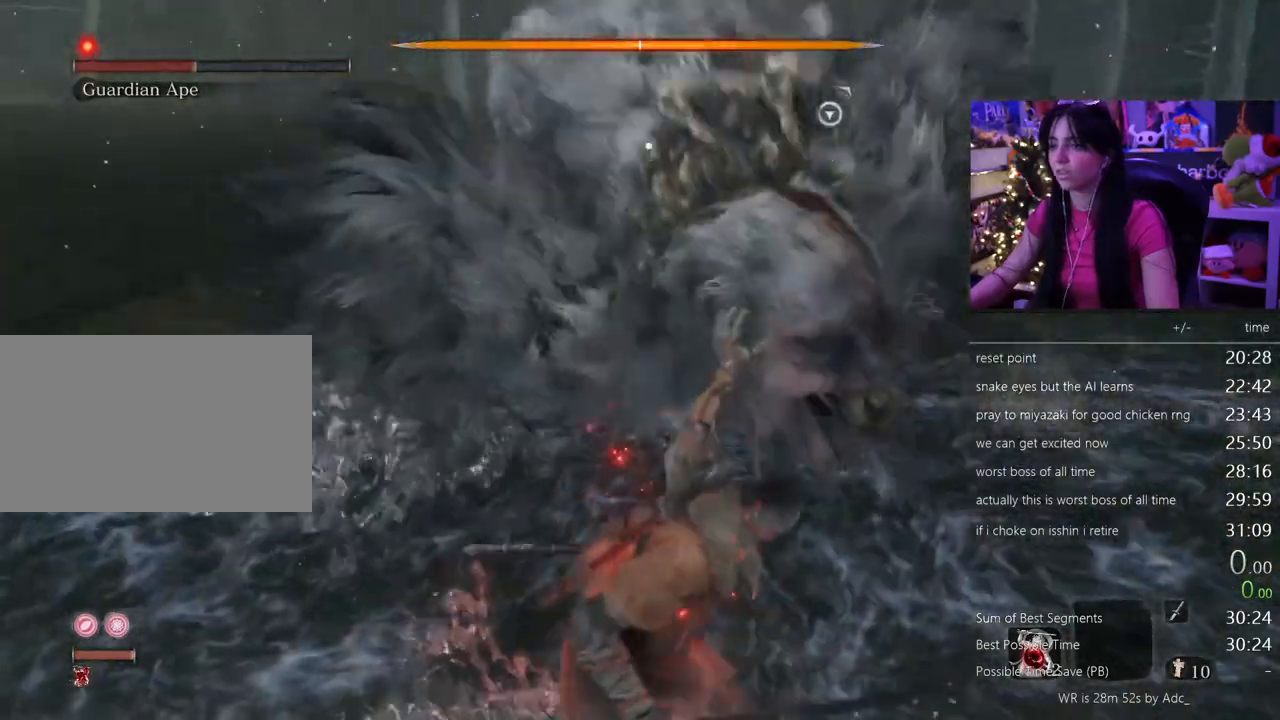
{"keys": [], "mouse": [], "events": [[83, "mouse_left", "up"], [317, "w", "up"], [400, "mouse_left", "down"], [500, "mouse_left", "up"]]}
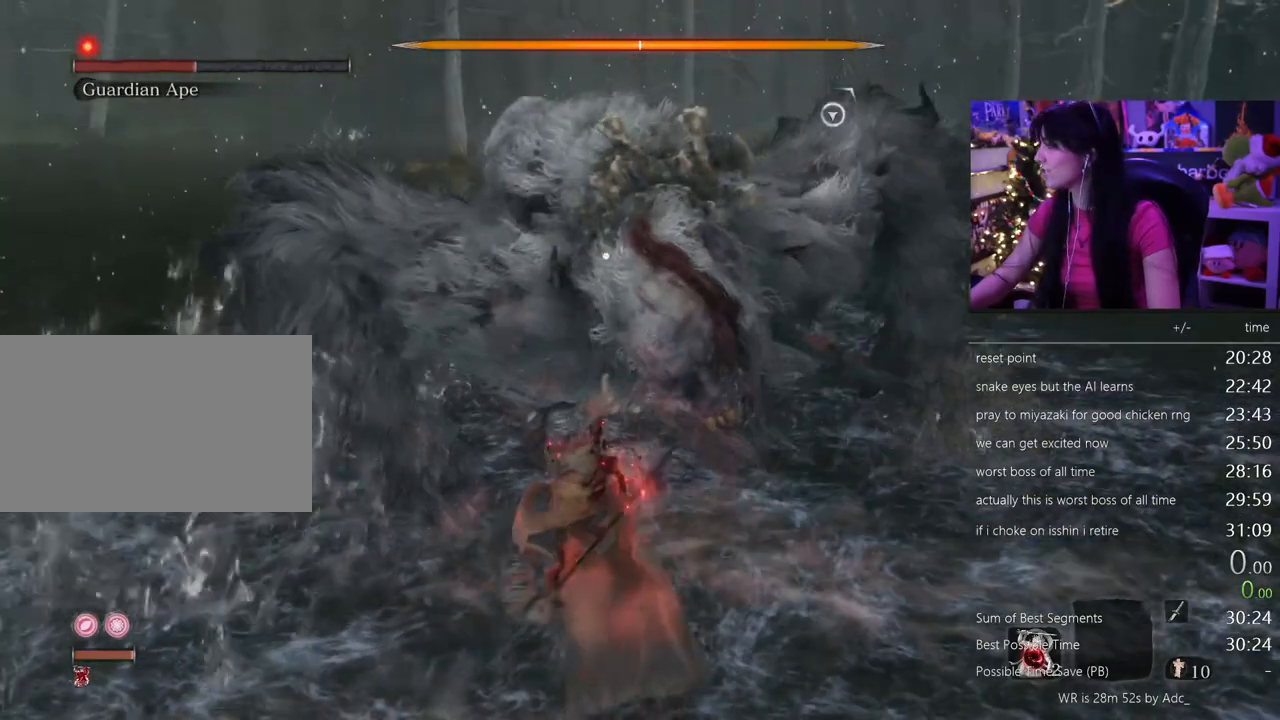
{"keys": [], "mouse": [], "events": [[83, "mouse_left", "down"], [183, "mouse_left", "up"], [217, "mouse_left", "down"], [333, "mouse_left", "up"], [367, "mouse_left", "down"], [467, "mouse_left", "up"]]}
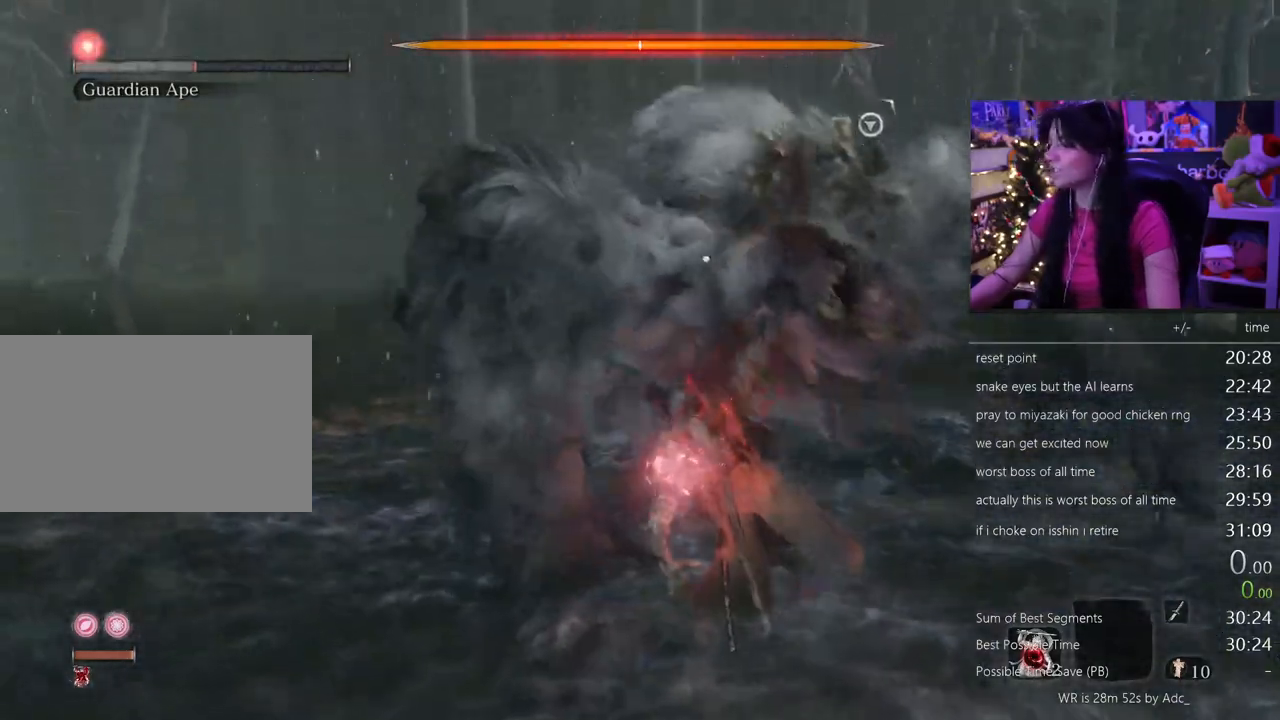
{"keys": [], "mouse": [], "events": [[67, "mouse_left", "down"], [100, "mouse_left", "up"], [200, "mouse_left", "down"], [300, "mouse_left", "up"], [383, "mouse_left", "down"], [433, "mouse_left", "up"]]}
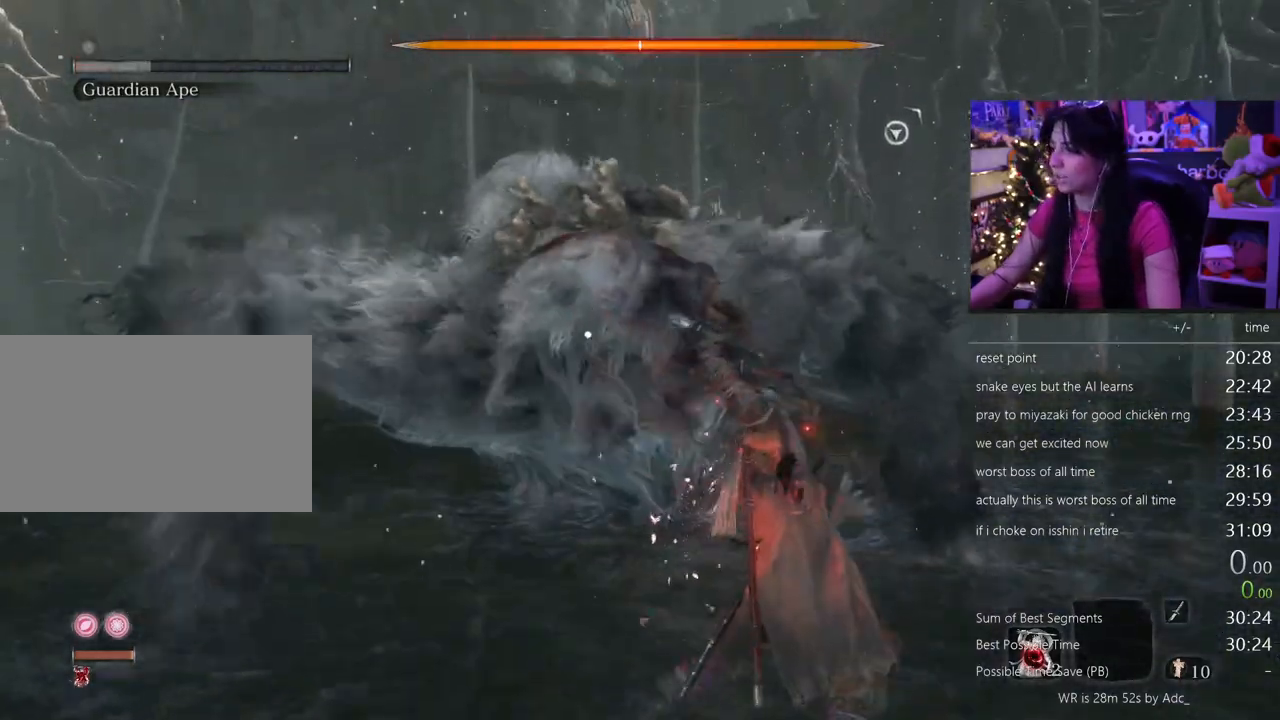
{"keys": [], "mouse": ["left"], "events": [[33, "mouse_left", "down"], [83, "mouse_left", "up"], [167, "mouse_left", "down"], [267, "mouse_left", "up"], [317, "mouse_left", "down"], [400, "mouse_left", "up"], [500, "mouse_left", "down"]]}
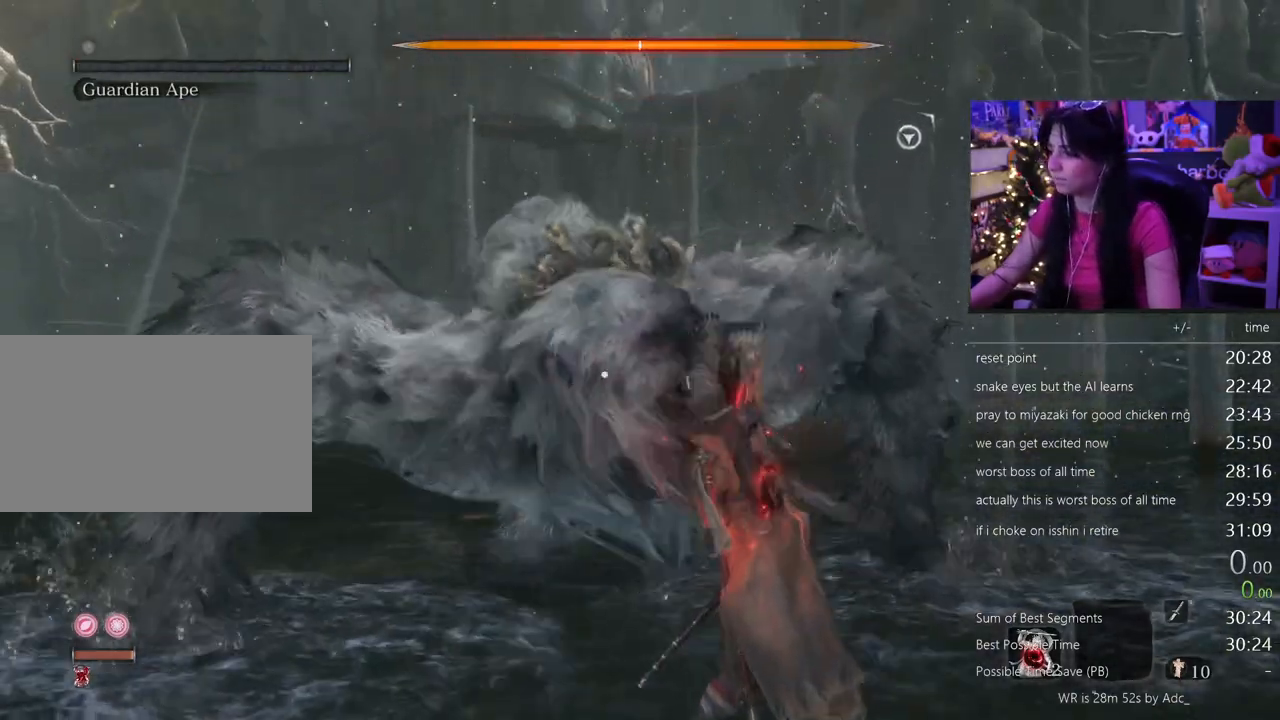
{"keys": [], "mouse": ["left"], "events": [[100, "mouse_left", "up"], [183, "mouse_left", "down"], [283, "mouse_left", "up"], [333, "mouse_left", "down"], [417, "mouse_left", "up"], [467, "mouse_left", "down"]]}
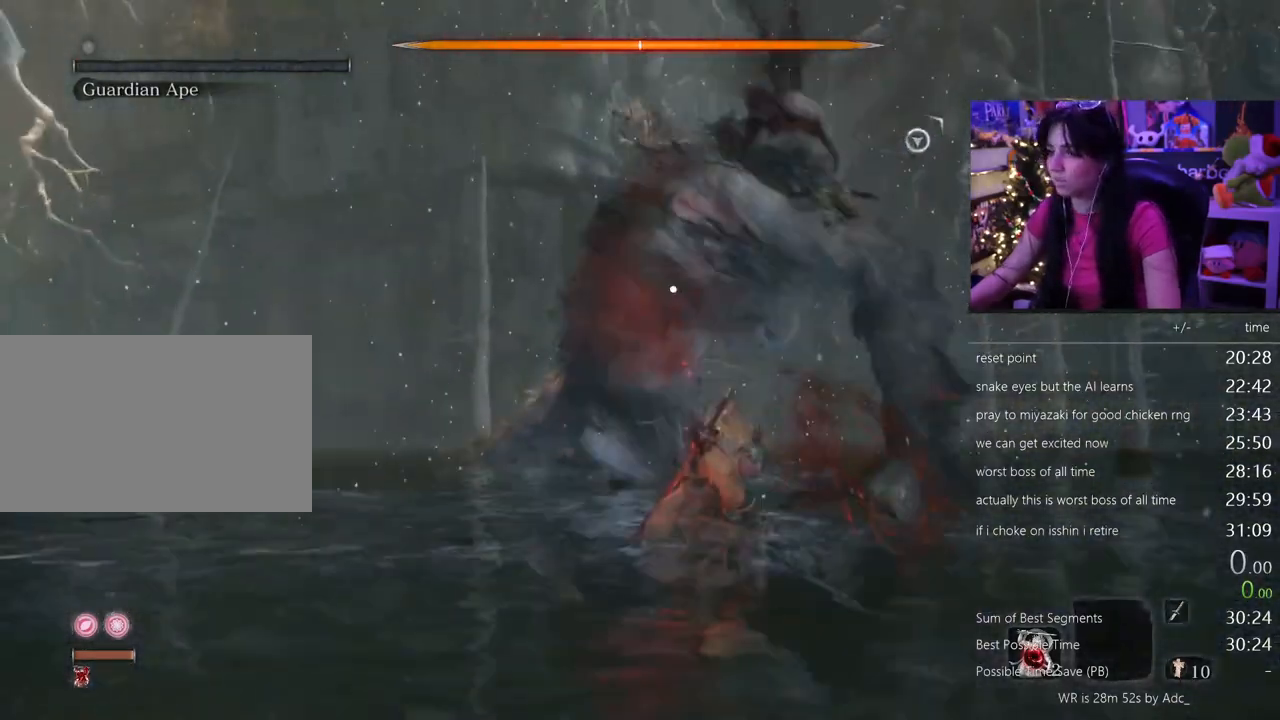
{"keys": [], "mouse": [], "events": [[100, "mouse_left", "up"], [150, "mouse_left", "down"], [300, "mouse_left", "up"], [333, "mouse_left", "down"], [483, "mouse_left", "up"]]}
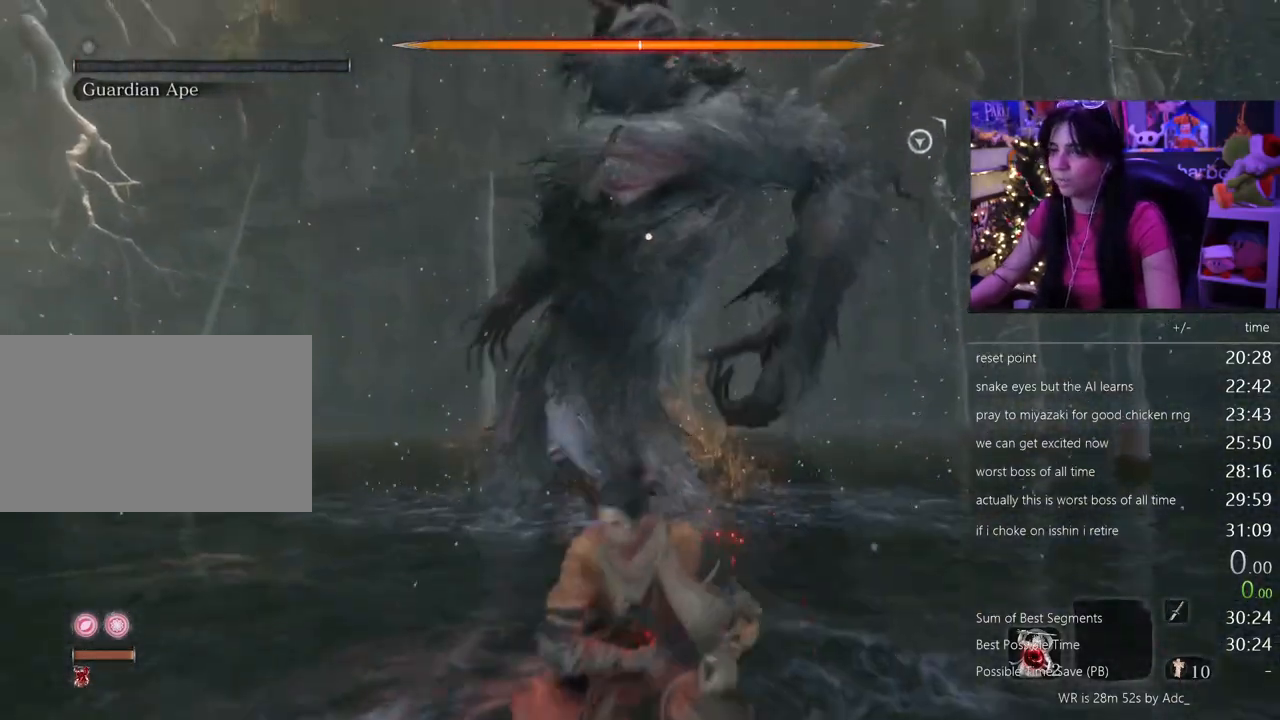
{"keys": [], "mouse": ["left"], "events": [[33, "mouse_left", "down"], [100, "mouse_left", "up"], [167, "mouse_left", "down"], [267, "mouse_left", "up"], [350, "mouse_left", "down"], [400, "mouse_left", "up"], [500, "mouse_left", "down"]]}
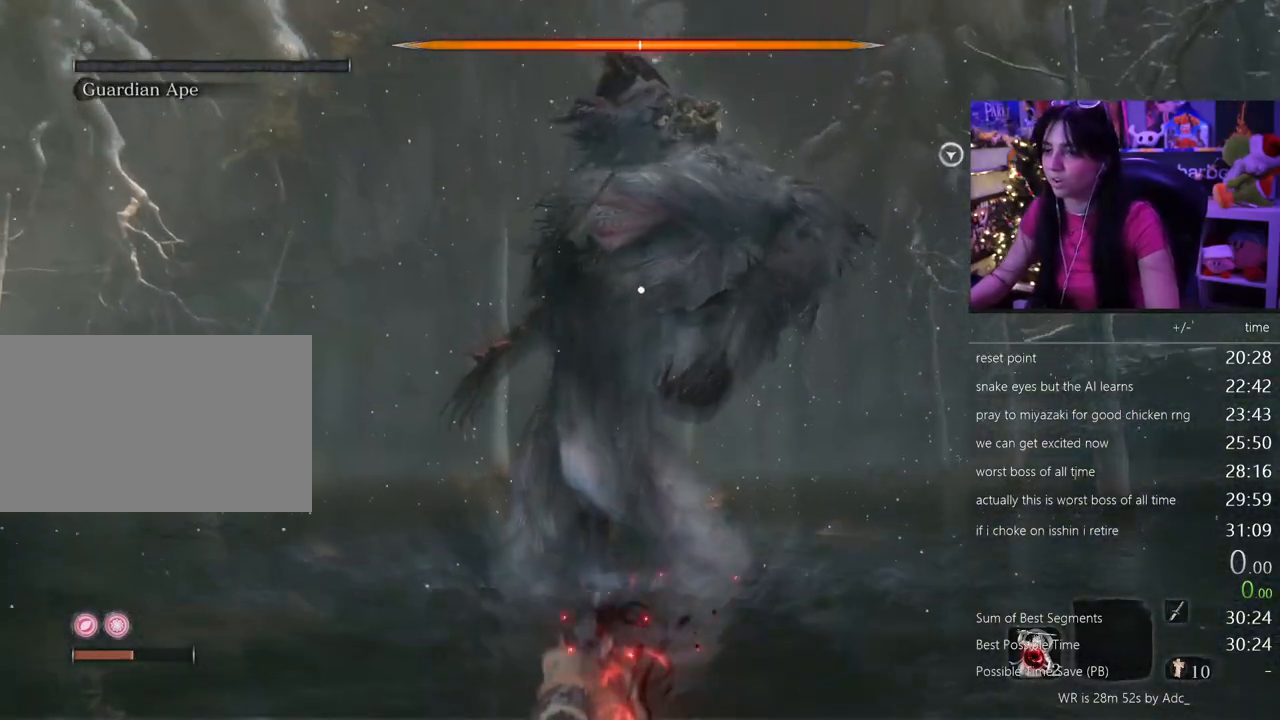
{"keys": [], "mouse": ["left"], "events": [[50, "mouse_left", "up"], [133, "mouse_left", "down"], [233, "mouse_left", "up"], [283, "mouse_left", "down"], [367, "mouse_left", "up"], [467, "mouse_left", "down"]]}
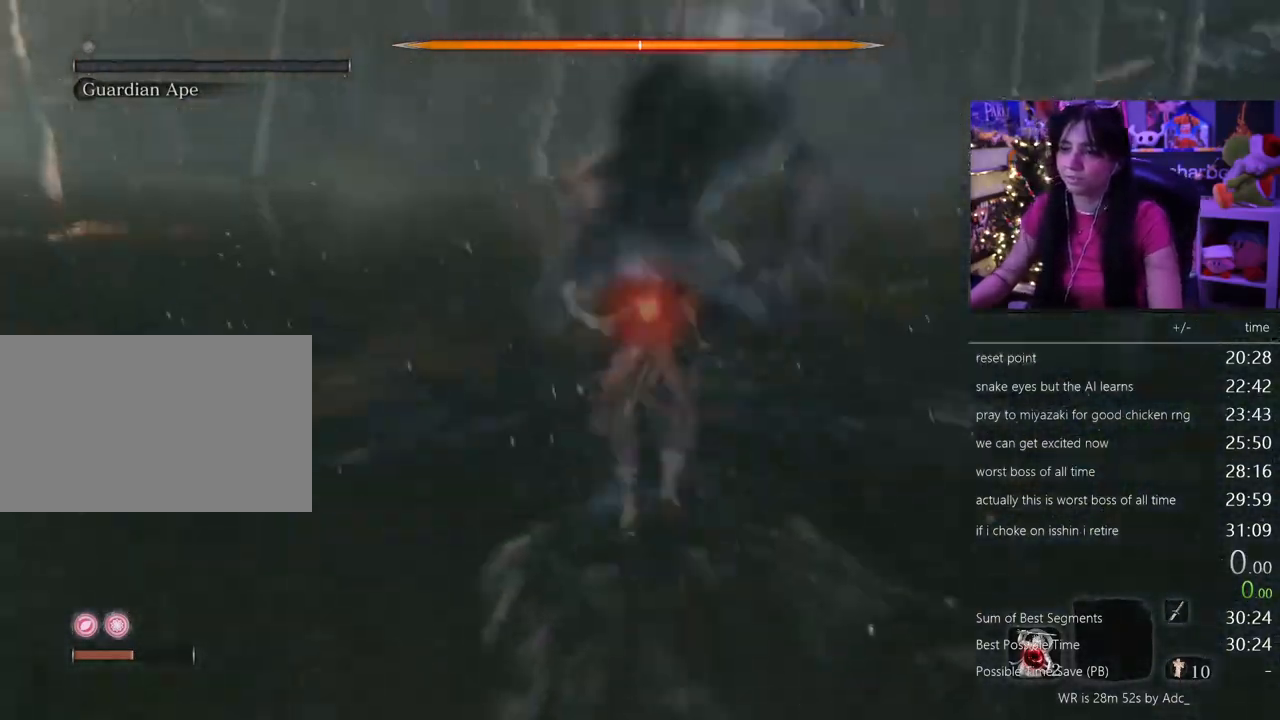
{"keys": [], "mouse": [], "events": [[17, "mouse_left", "up"]]}